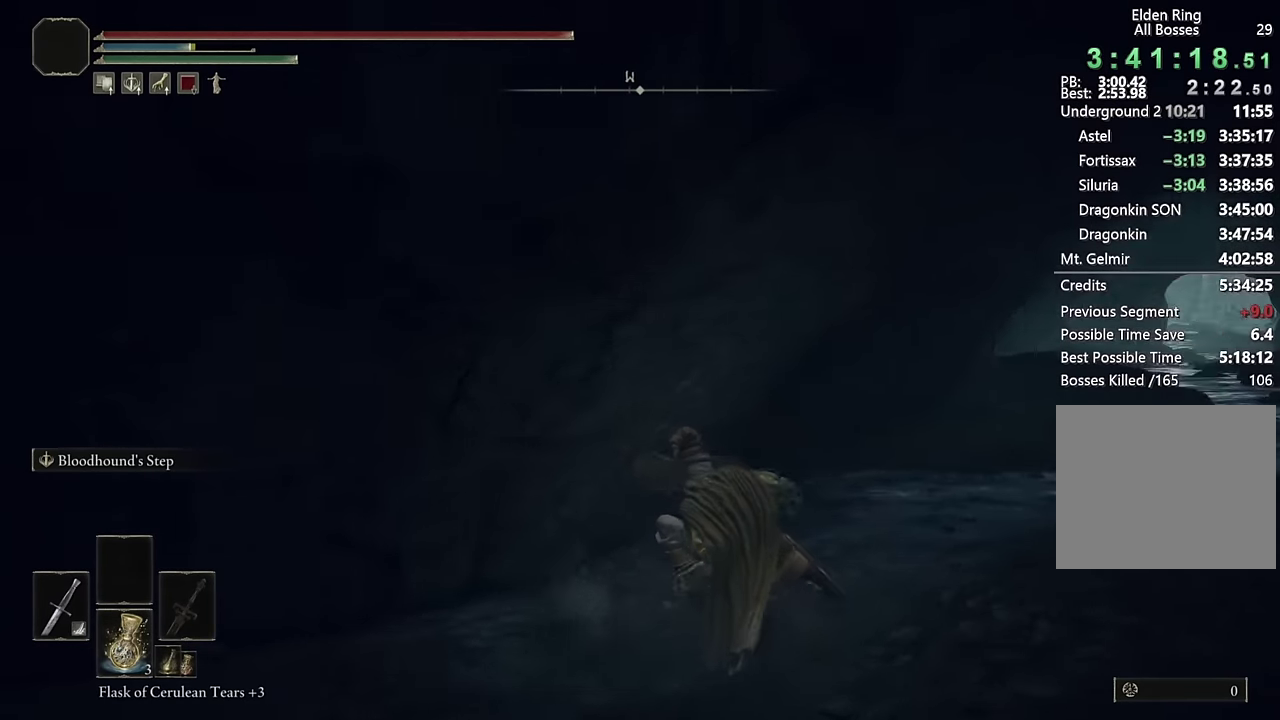
Gameplay with a controller (PlayStation layout); each line is a JSON object with the inputs held at the frame after it. "events" lists button and stick changes between this image and that frame as [ms after this image, input, new state], when the widget could be followed in between. Not read: L1 R1.
{"buttons": ["CIRCLE"], "left_stick": "up-right", "right_stick": "center", "events": [[117, "L2", "up"]]}
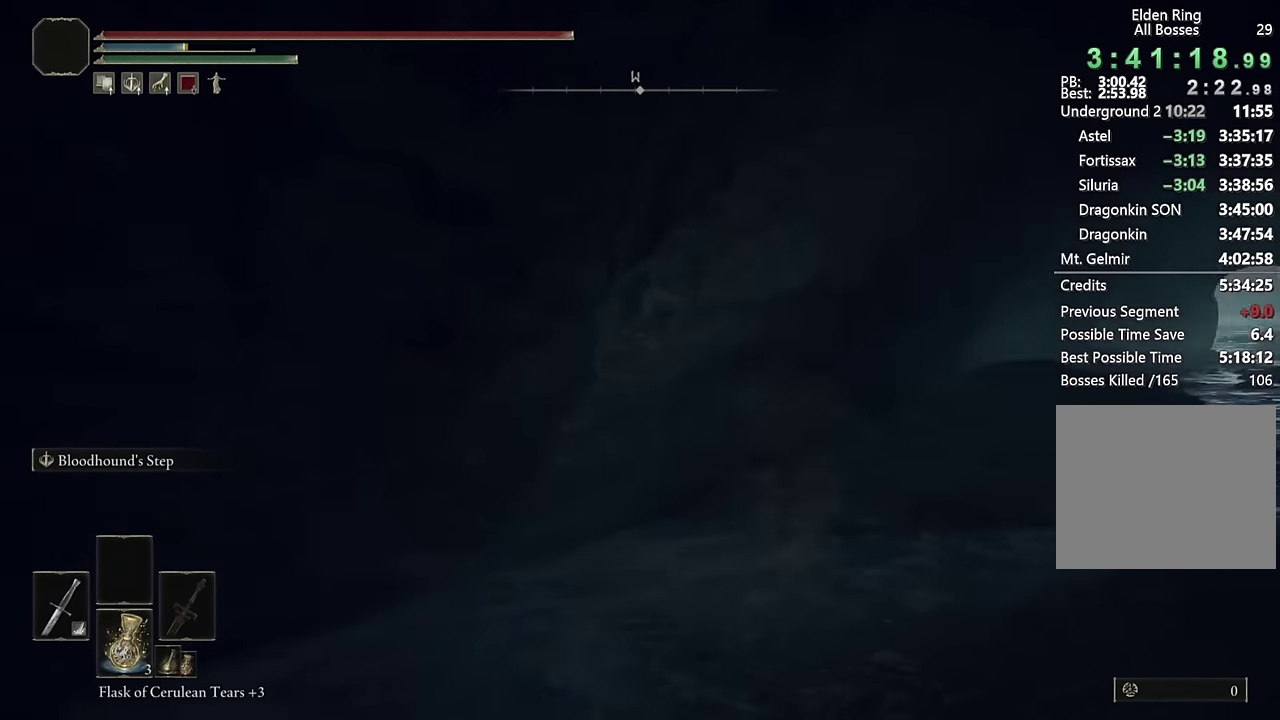
{"buttons": ["CIRCLE"], "left_stick": "up", "right_stick": "center", "events": [[33, "right_stick", "right"], [167, "L2", "down"], [167, "right_stick", "center"], [350, "L2", "up"], [350, "left_stick", "up"]]}
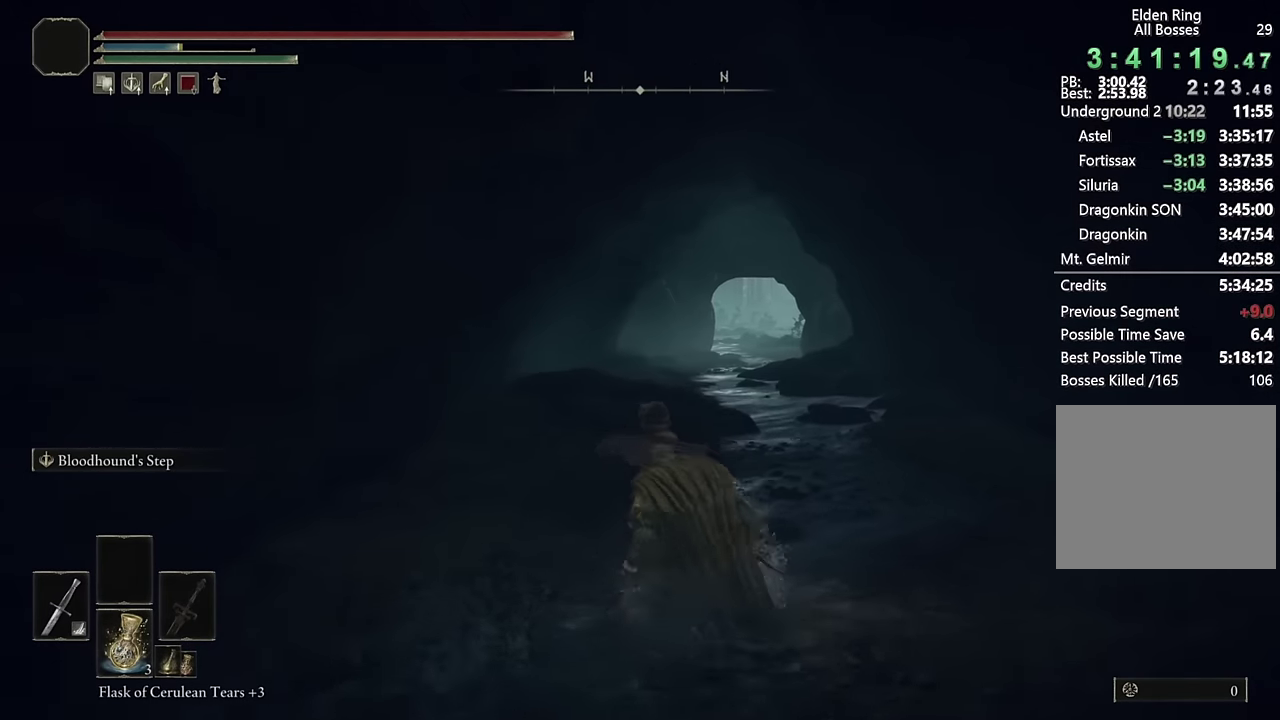
{"buttons": ["CIRCLE", "L2"], "left_stick": "up", "right_stick": "center", "events": [[483, "L2", "down"]]}
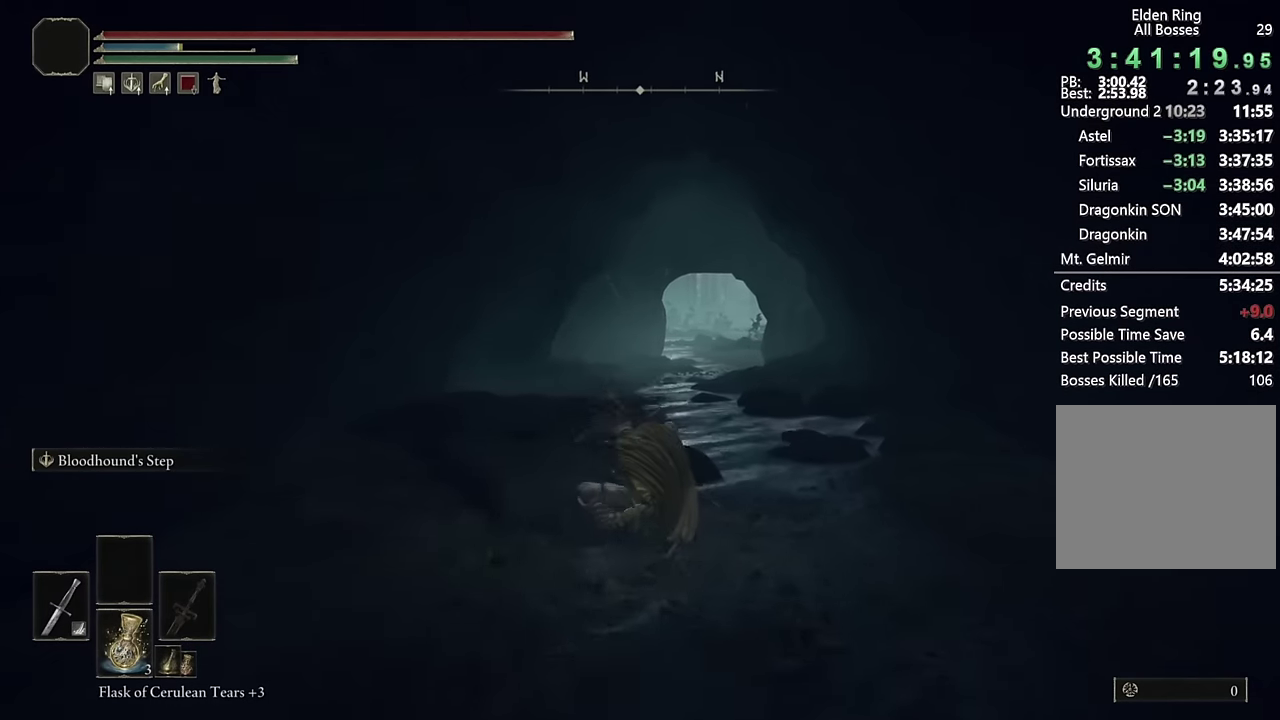
{"buttons": ["CIRCLE"], "left_stick": "up", "right_stick": "center", "events": [[200, "L2", "up"]]}
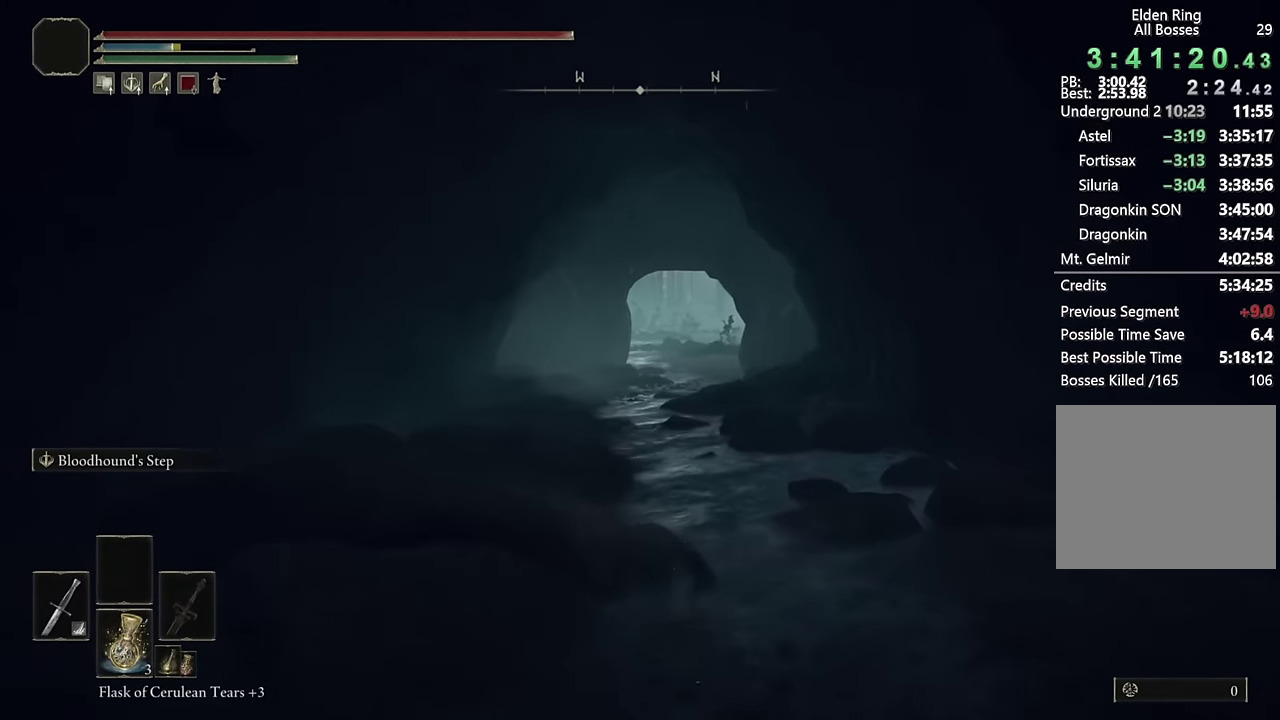
{"buttons": ["CIRCLE"], "left_stick": "up", "right_stick": "center", "events": [[317, "L2", "down"], [500, "L2", "up"]]}
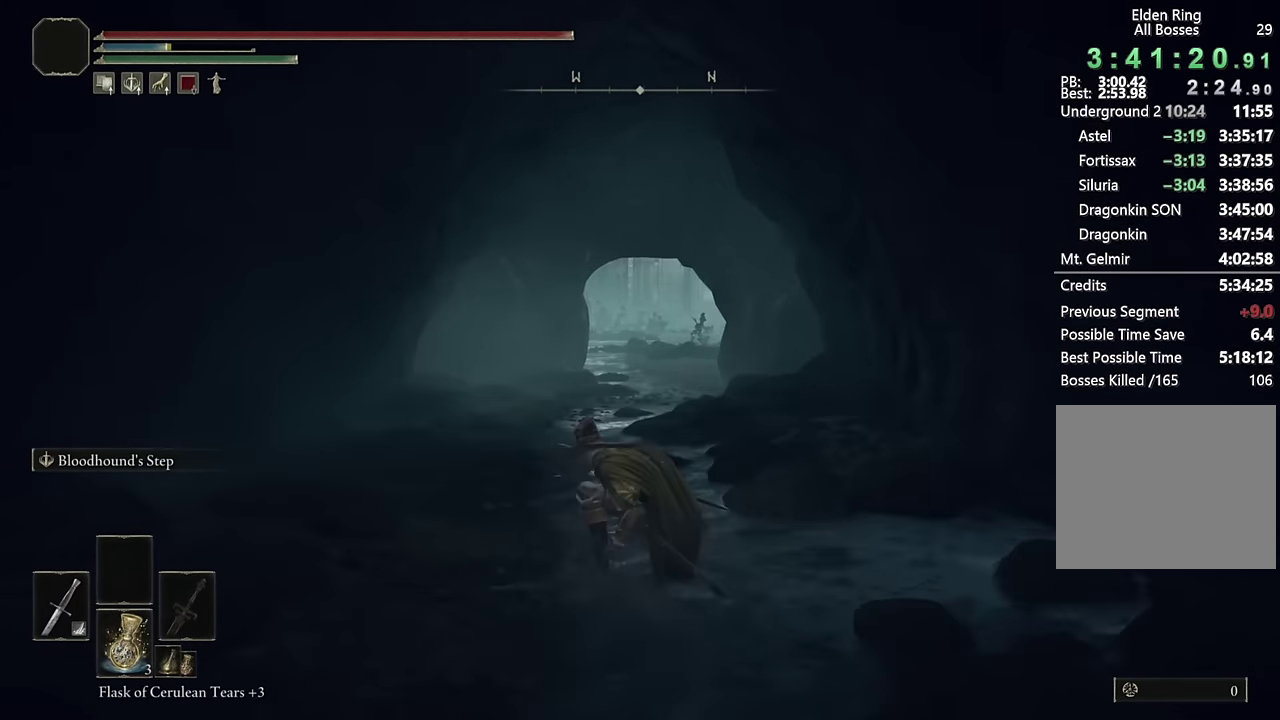
{"buttons": ["CIRCLE"], "left_stick": "up", "right_stick": "center", "events": []}
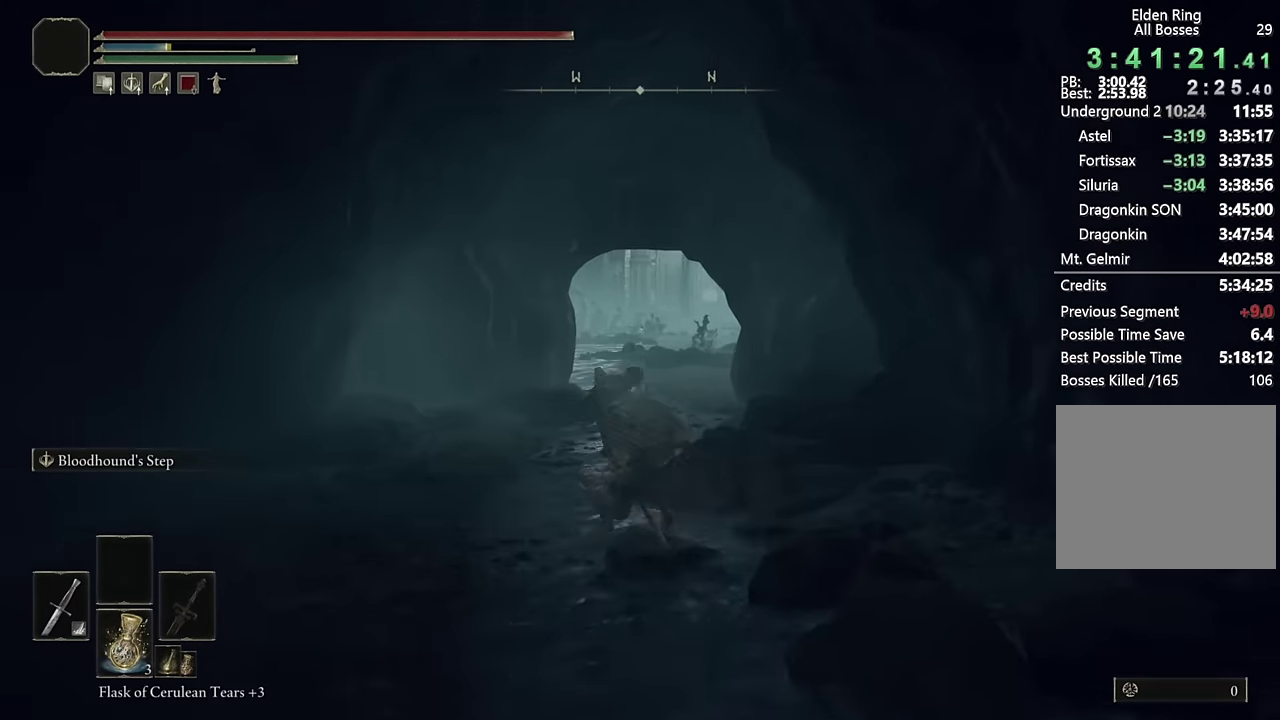
{"buttons": ["CIRCLE"], "left_stick": "up", "right_stick": "center", "events": [[117, "L2", "down"], [317, "L2", "up"]]}
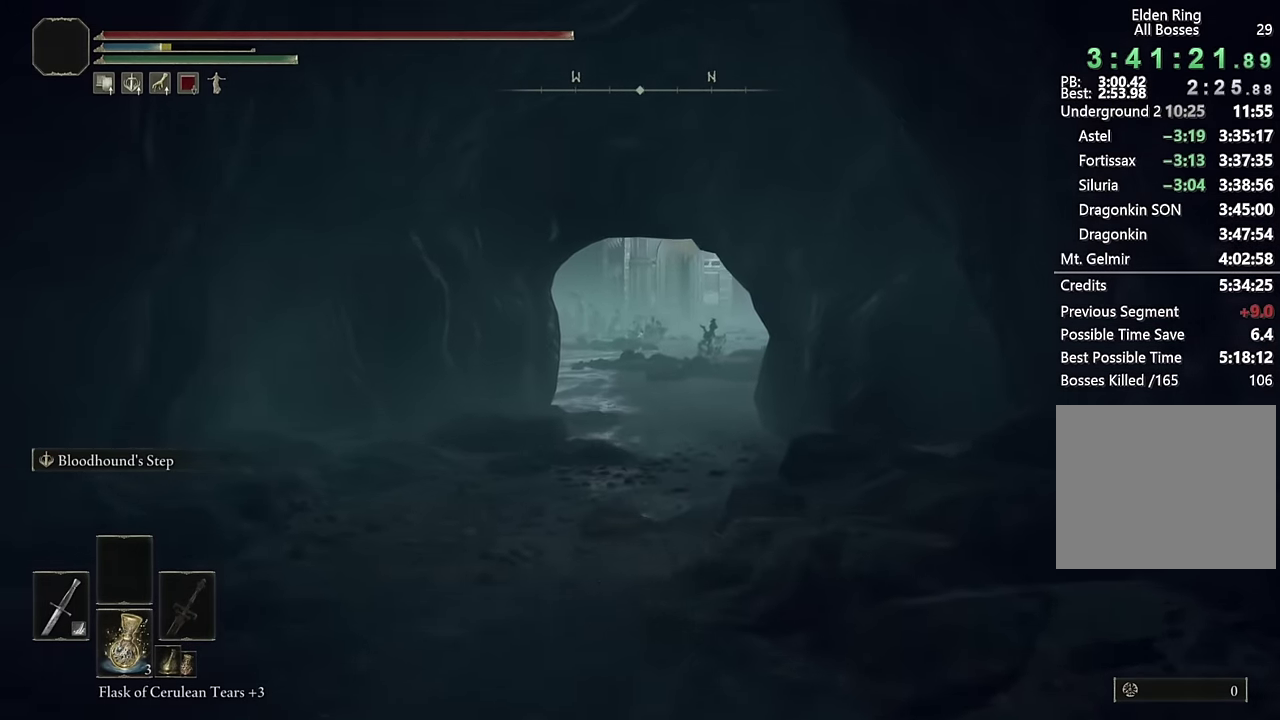
{"buttons": ["CIRCLE"], "left_stick": "up", "right_stick": "center", "events": []}
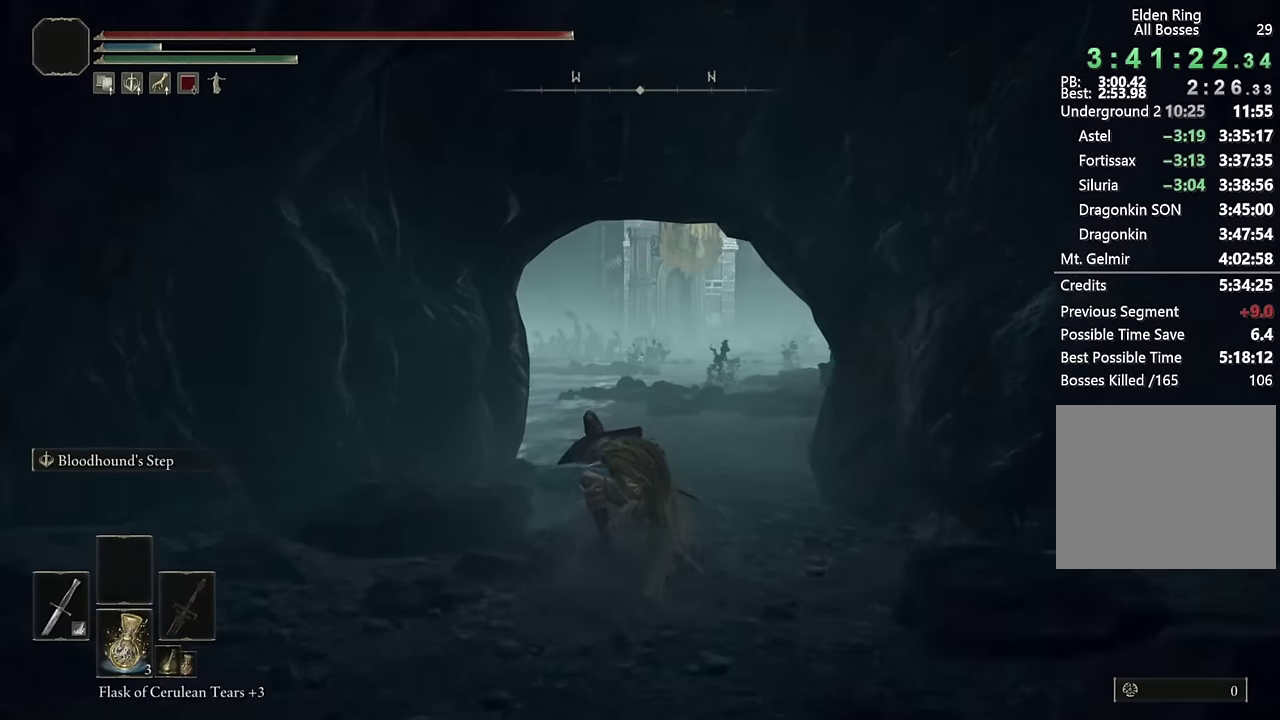
{"buttons": ["CIRCLE"], "left_stick": "up", "right_stick": "center", "events": [[167, "DPAD_DOWN", "down"], [267, "DPAD_DOWN", "up"]]}
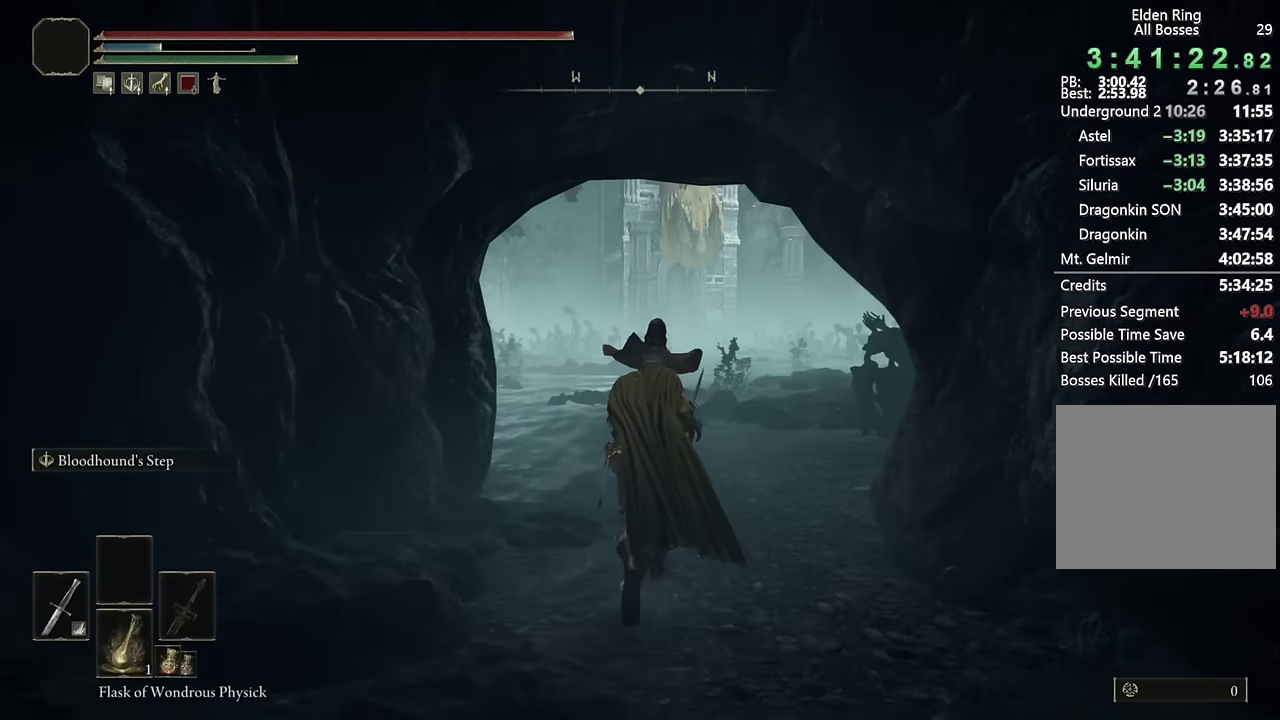
{"buttons": ["CIRCLE"], "left_stick": "up", "right_stick": "center", "events": [[267, "DPAD_LEFT", "down"], [367, "DPAD_LEFT", "up"]]}
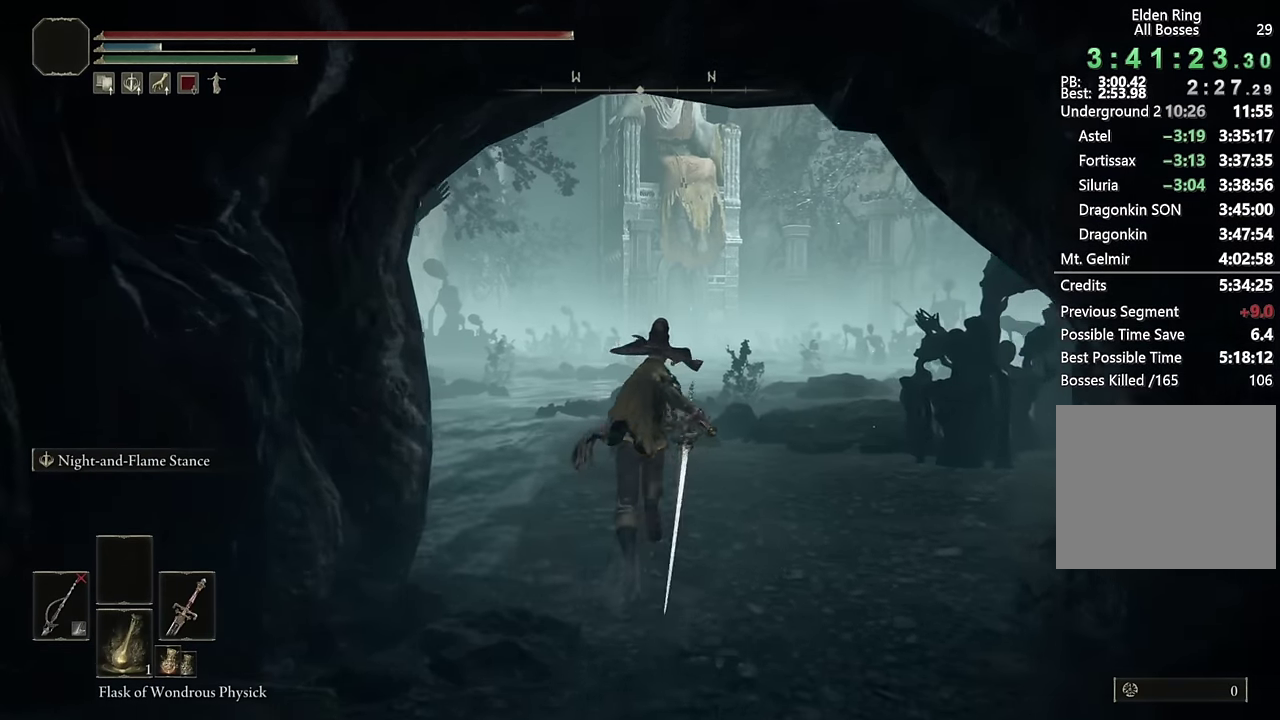
{"buttons": ["CIRCLE"], "left_stick": "up", "right_stick": "center", "events": []}
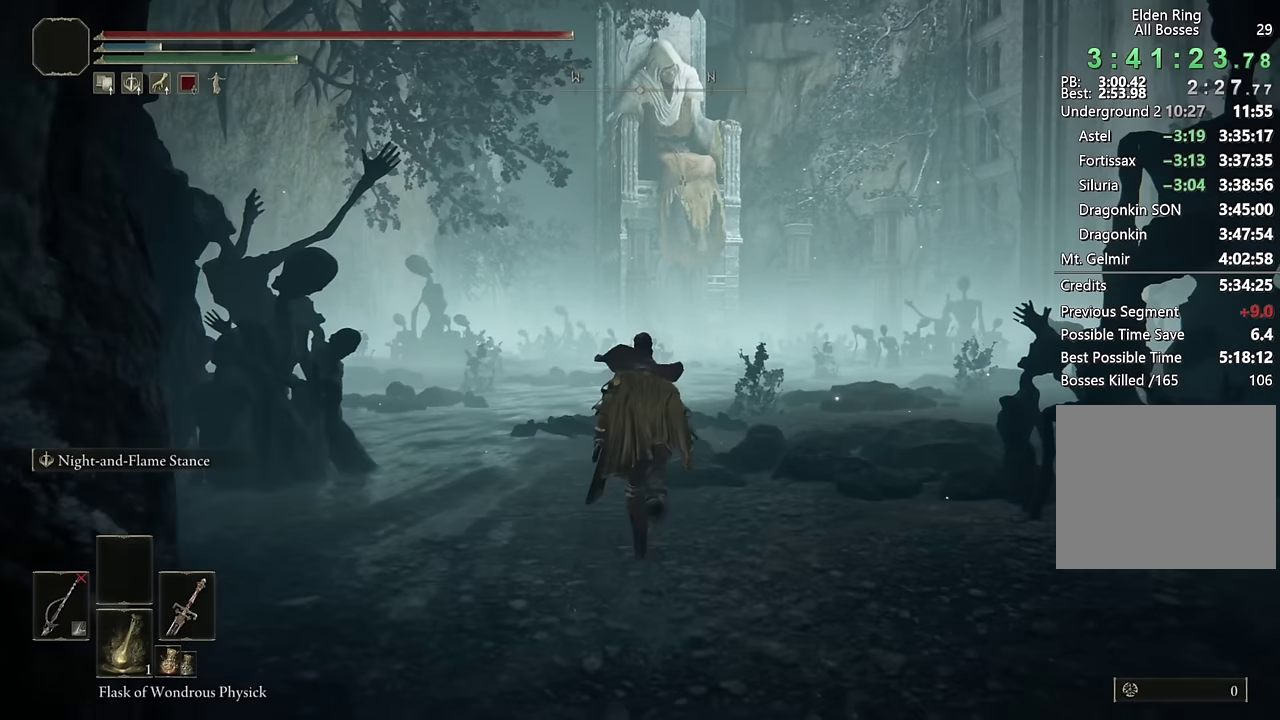
{"buttons": ["CIRCLE"], "left_stick": "up", "right_stick": "center", "events": []}
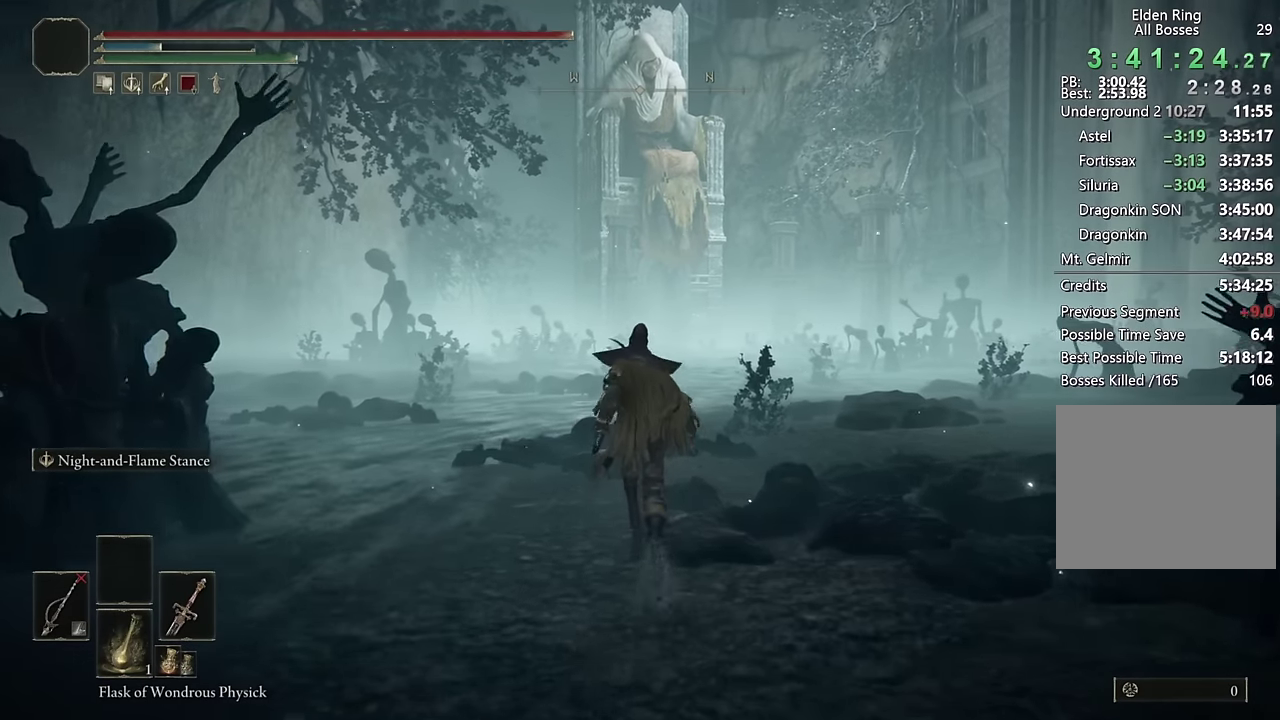
{"buttons": ["CIRCLE"], "left_stick": "up", "right_stick": "center", "events": []}
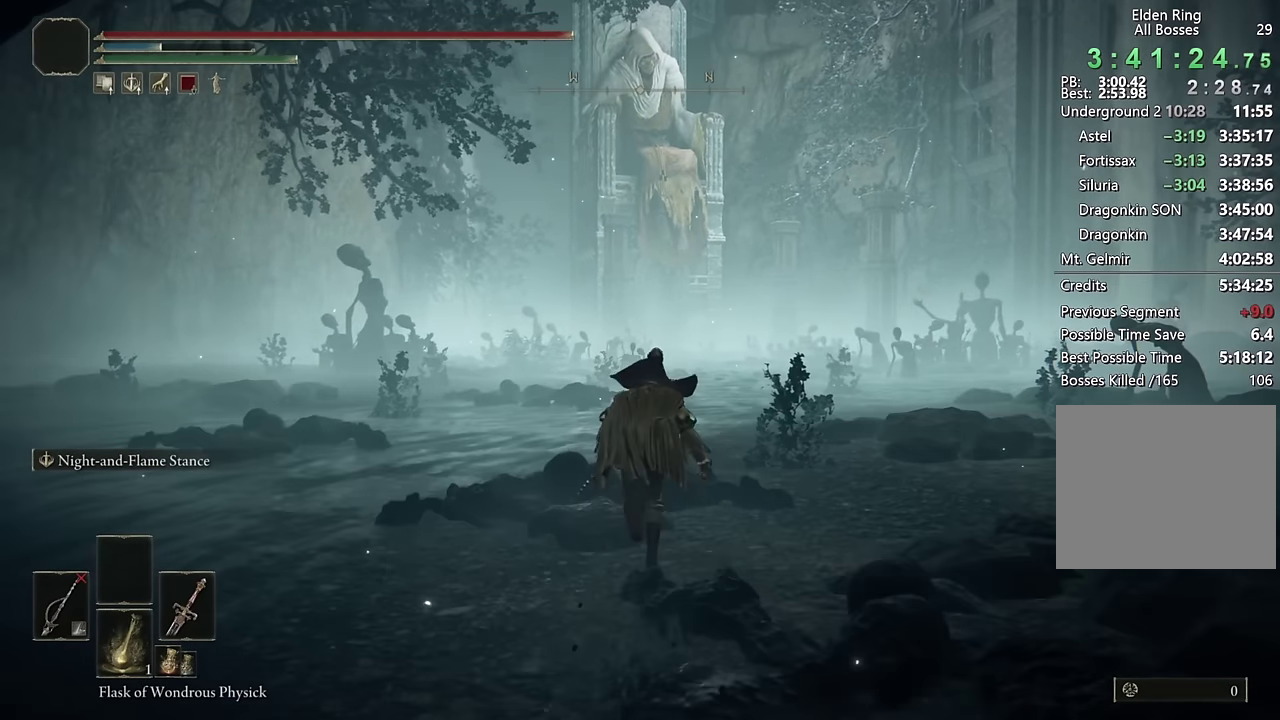
{"buttons": ["CIRCLE"], "left_stick": "up", "right_stick": "center", "events": [[117, "SQUARE", "down"], [233, "SQUARE", "up"]]}
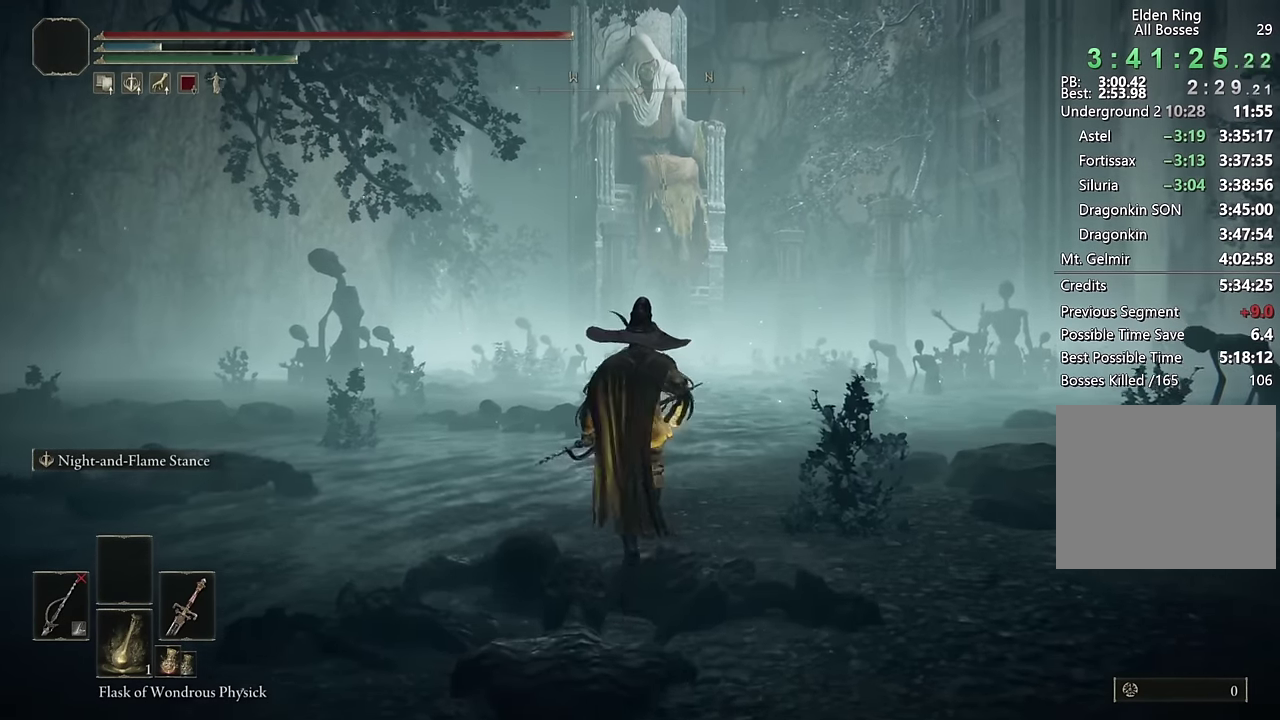
{"buttons": ["CIRCLE"], "left_stick": "up", "right_stick": "center", "events": []}
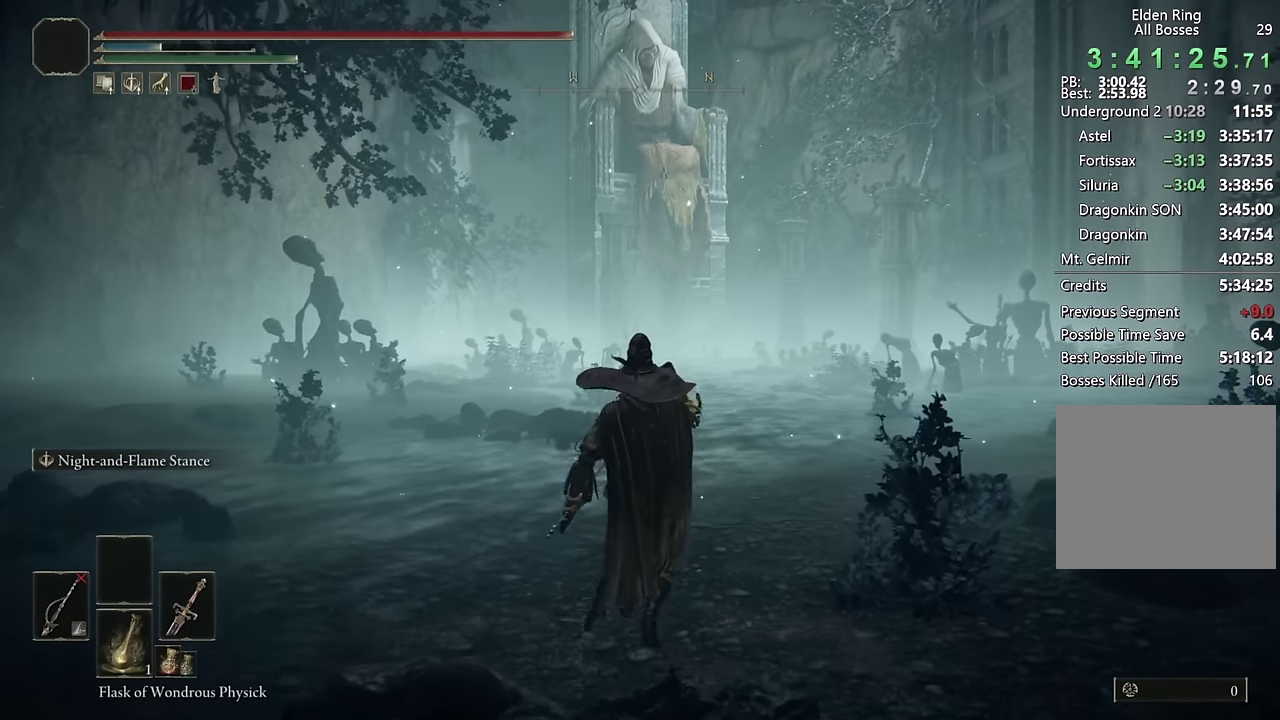
{"buttons": ["CIRCLE"], "left_stick": "up", "right_stick": "center", "events": []}
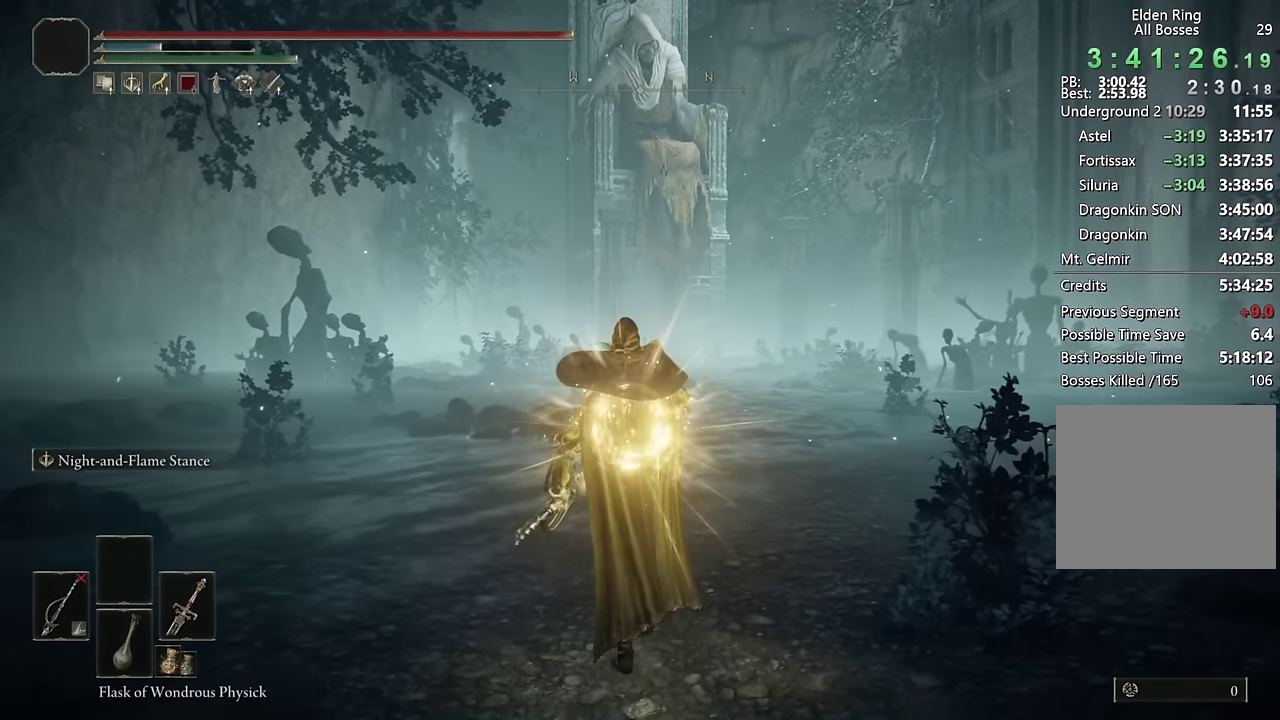
{"buttons": ["CIRCLE"], "left_stick": "up", "right_stick": "center", "events": []}
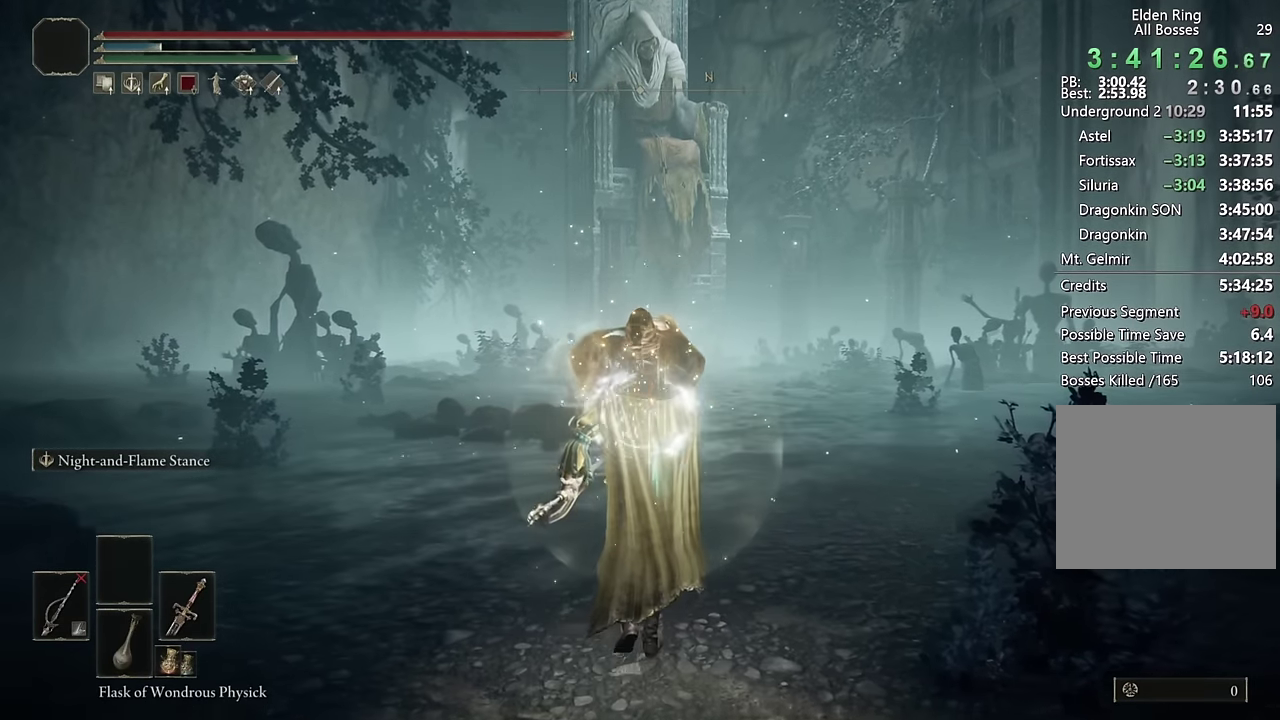
{"buttons": ["CIRCLE", "TRIANGLE"], "left_stick": "up", "right_stick": "center", "events": [[267, "TRIANGLE", "down"]]}
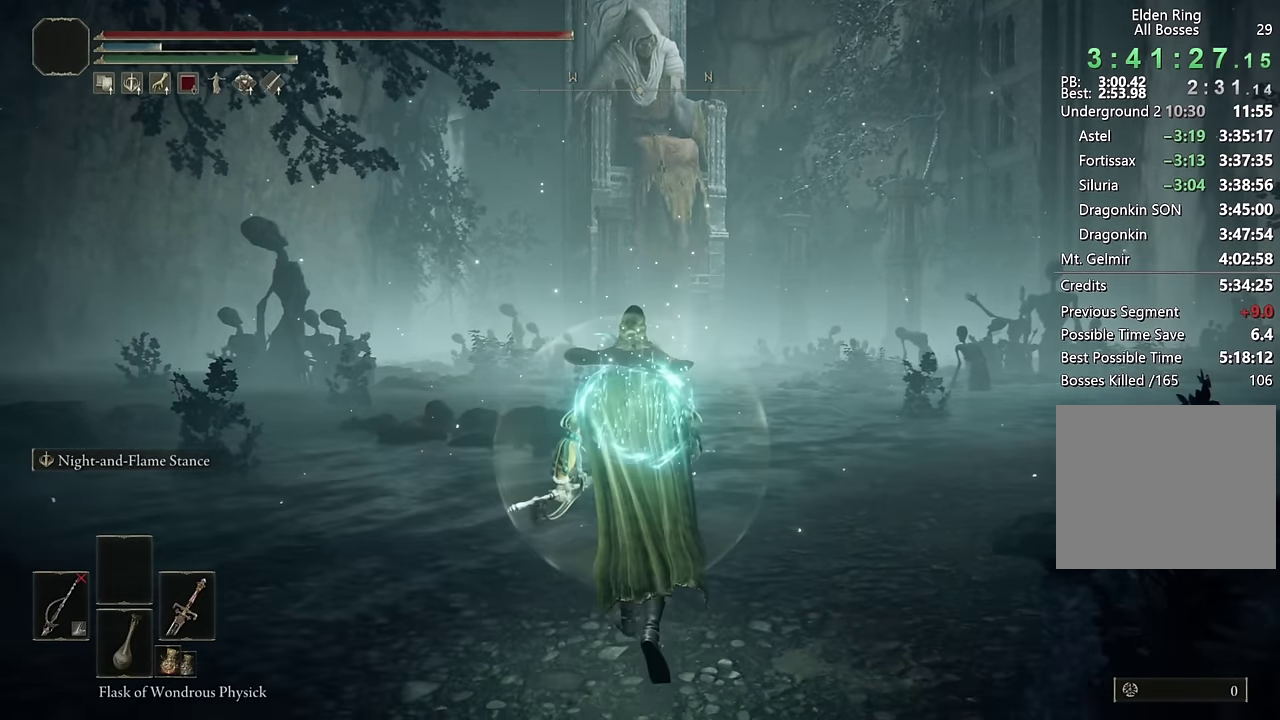
{"buttons": ["CIRCLE", "TRIANGLE"], "left_stick": "up", "right_stick": "center", "events": []}
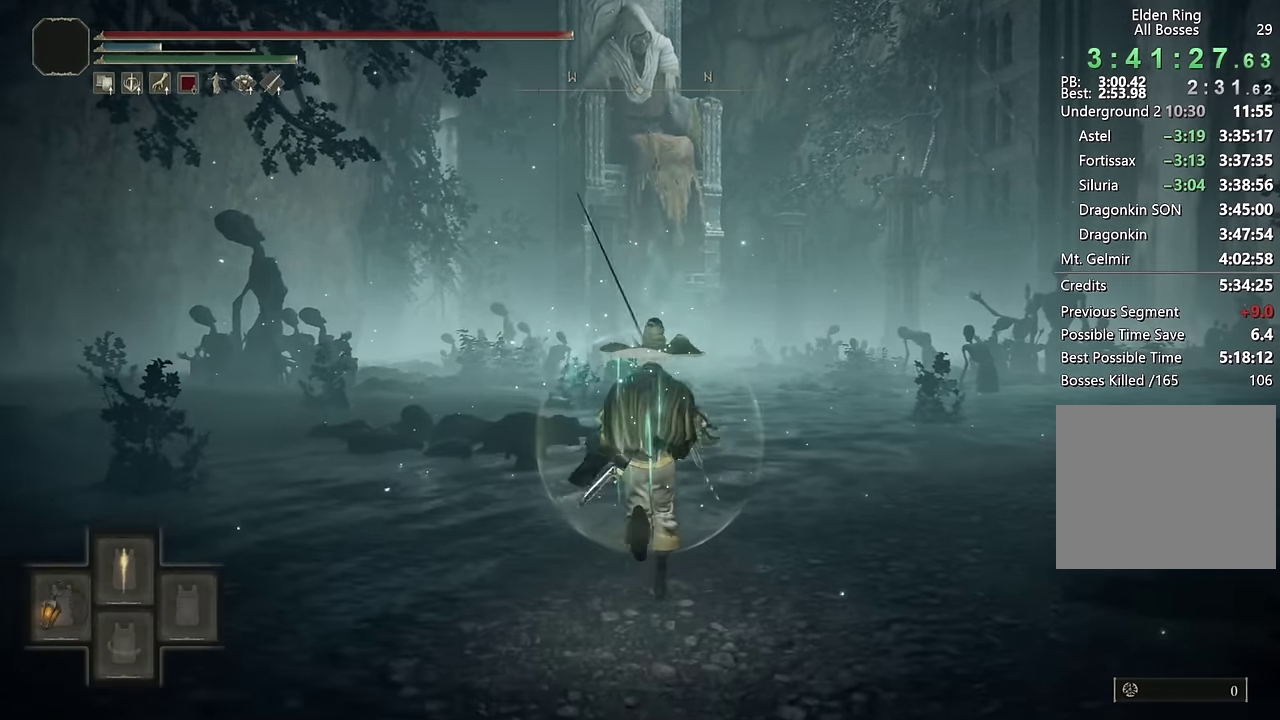
{"buttons": ["CIRCLE"], "left_stick": "up", "right_stick": "center", "events": [[83, "TRIANGLE", "up"]]}
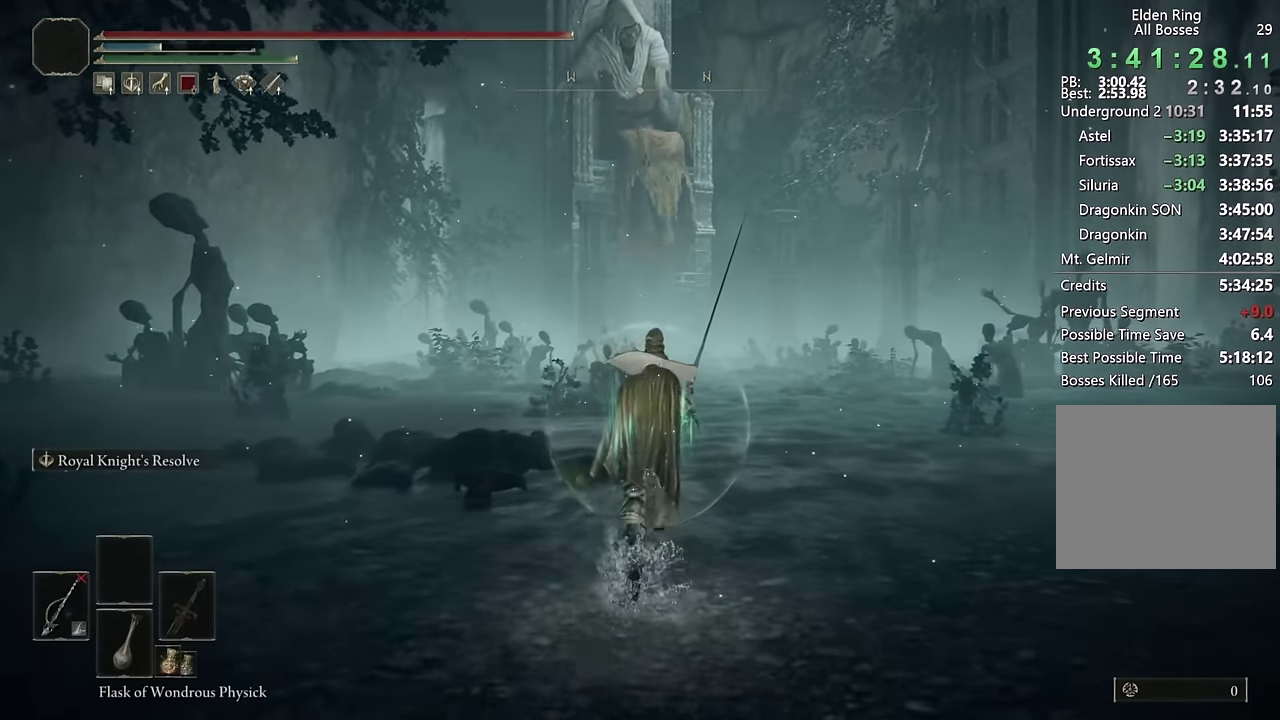
{"buttons": ["CIRCLE"], "left_stick": "up", "right_stick": "center", "events": []}
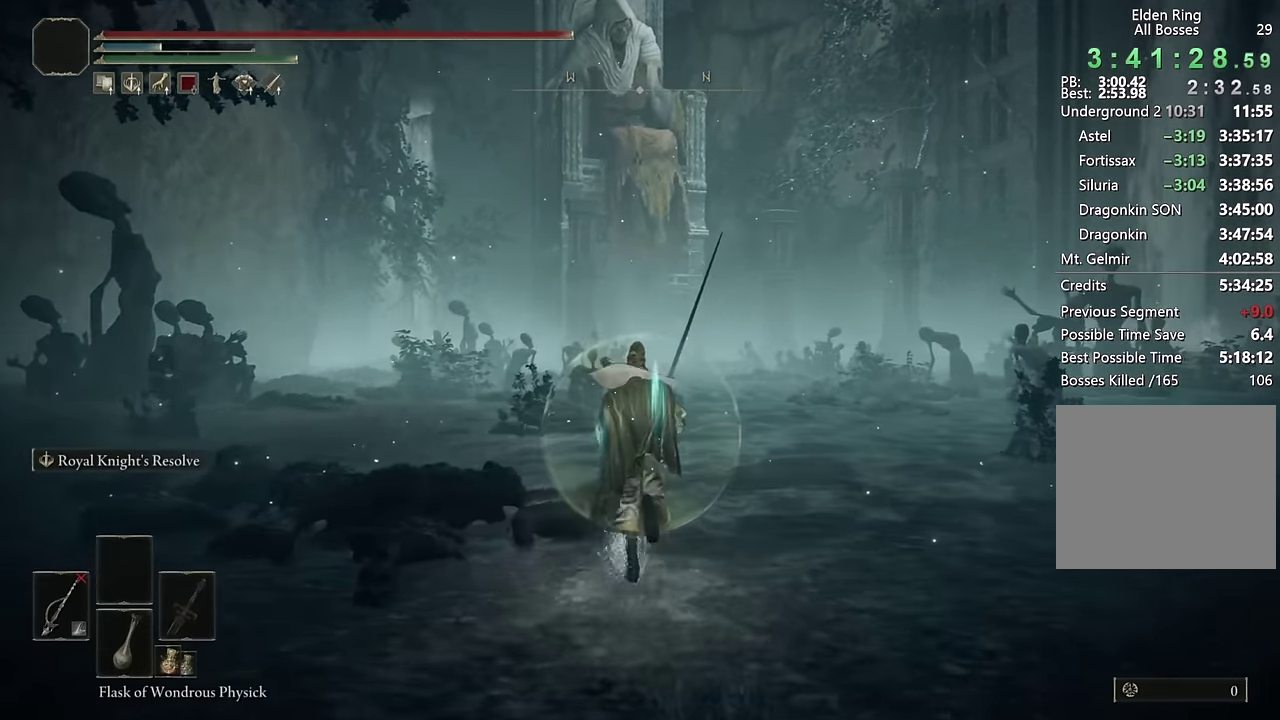
{"buttons": ["CIRCLE"], "left_stick": "up", "right_stick": "center", "events": [[67, "right_stick", "up"], [183, "right_stick", "center"]]}
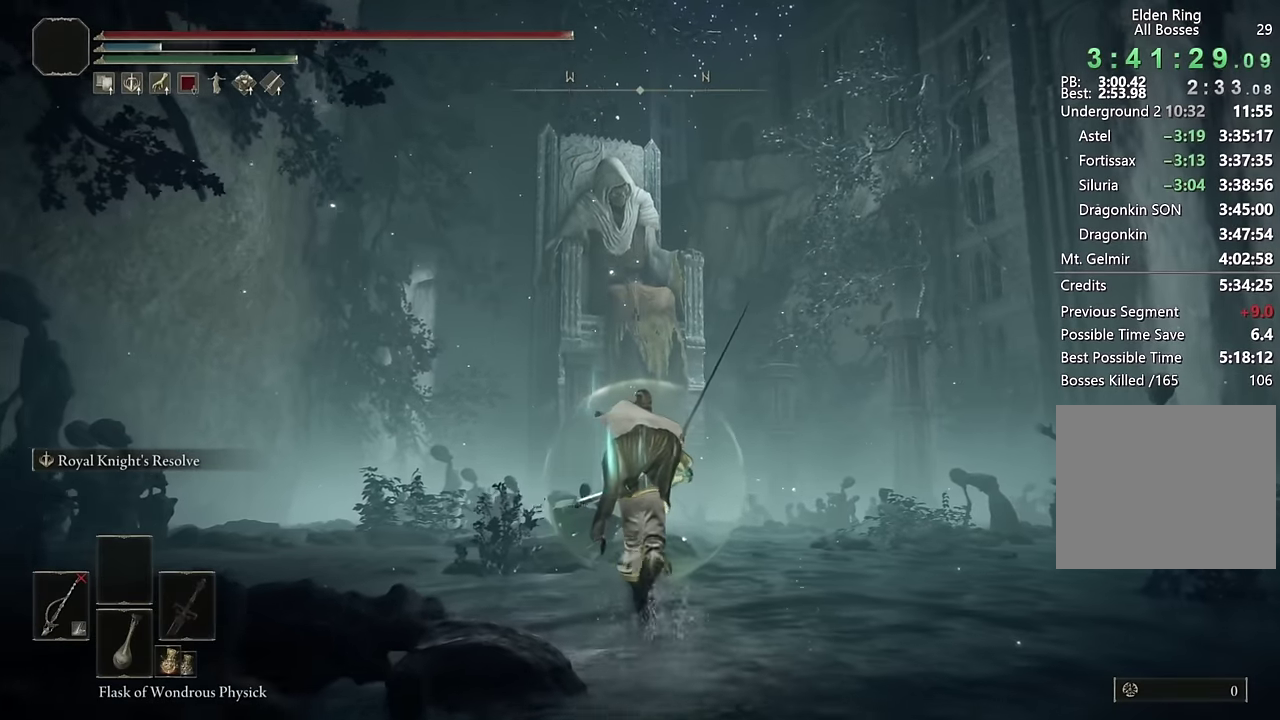
{"buttons": ["CIRCLE"], "left_stick": "up", "right_stick": "center", "events": []}
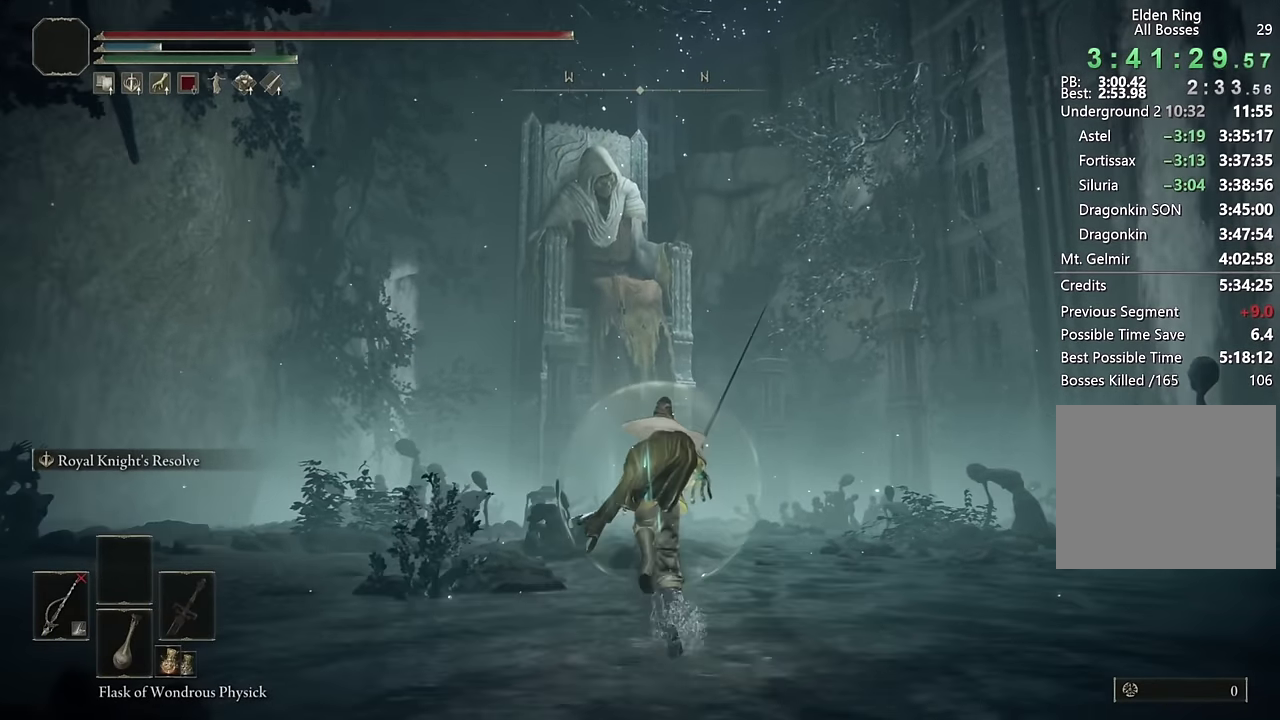
{"buttons": ["CIRCLE"], "left_stick": "up", "right_stick": "center", "events": []}